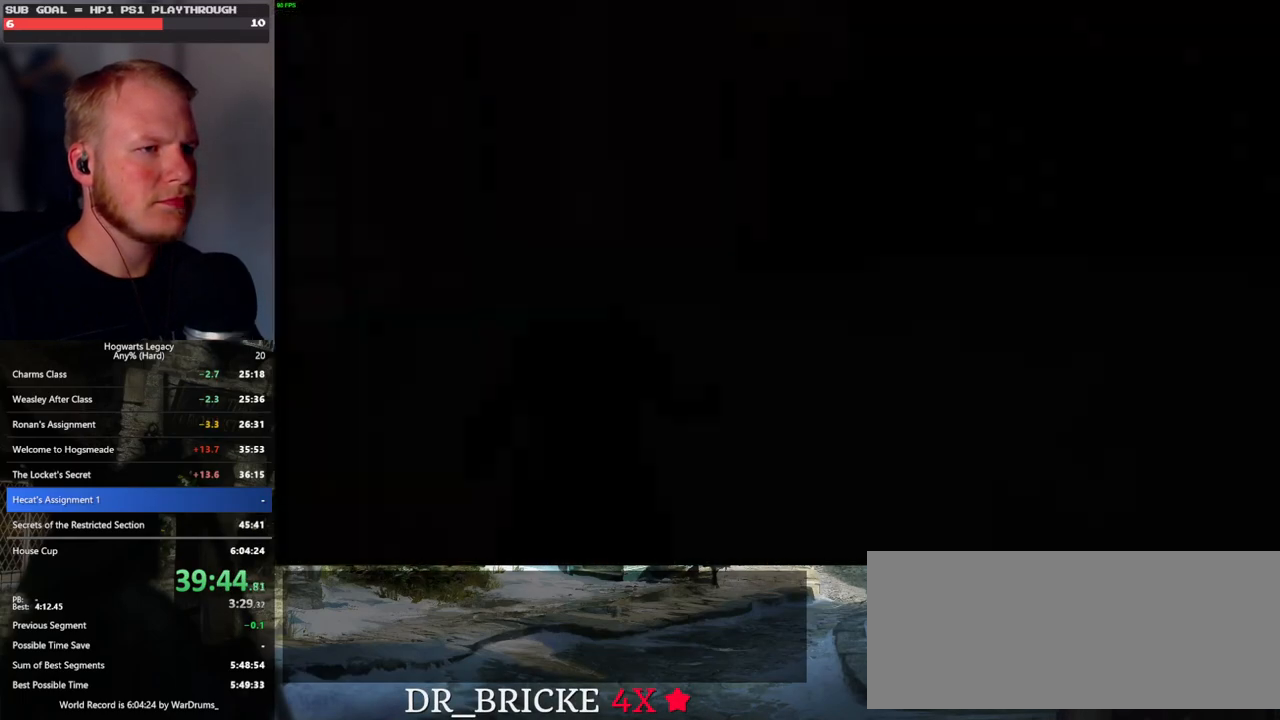
Gameplay with keyboard and mouse; each line is a JSON object with the keys and mouse buttons held at the frame after it. "events" lists presses ("down") and releases ("up") of ".", "/", "0", "1", "2", "3", "4", "5", "6", "7", "8", "9", "a", "alt_l", "alt_r", "b", "backslash", "backspace", "c", "caps_lock", "comma", "ctrl_l", "ctrl_r", "d", "e", "equals", "escape", "f", "f1", "f10", "f11", "f12", "f2", "f3", "f4", "f5", "f6", "f7", "f8", "f9", "g", "h", "i", "j", "k", "l", "lbracket", "m", "minus", "n", "o", "p", "q", "quote", "r", "rbracket", "return", "s", "semicolon", "shift_l", "shift_r", "space", "super", "t", "tab", "tilde", "u", "v", "w", "x", "y", "z", "mouse_left", "mouse_wheel", "mouse_right", "mouse_mb4" and "mouse_mb5" between this image and that frame as [ms after this image, input, new state], when the widget could be followed in between. "mouse_left", "mouse_wheel", "mouse_right", "mouse_mb4", "mouse_mb5" = the "left", "wheel", "right", "mb4", "mb5" buttons of the "mouse" list. No other keys are recorded. "wheel" means that the mouse wheel is clicked or scrolled. Mouse movement is not recorded.
{"keys": [], "mouse": ["wheel"], "events": [[300, "mouse_wheel", "down"], [333, "mouse_wheel", "up"], [433, "mouse_wheel", "down"], [450, "mouse_wheel", "up"], [500, "mouse_wheel", "down"]]}
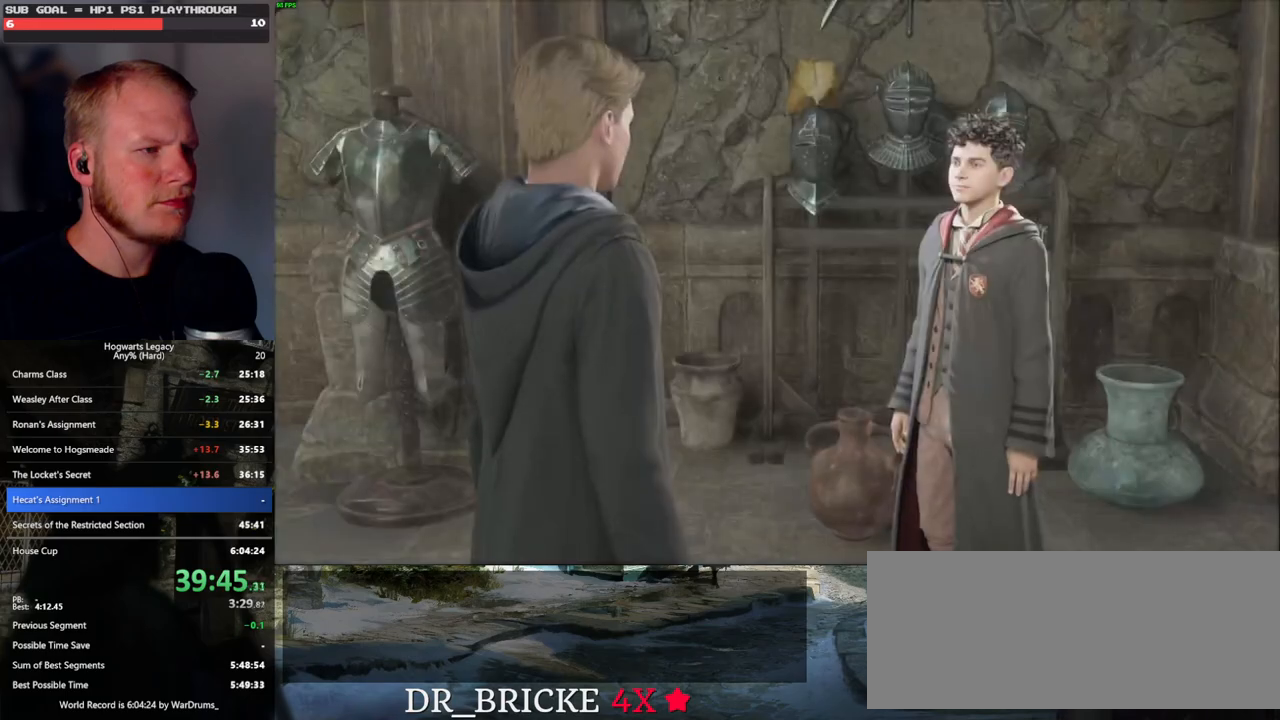
{"keys": [], "mouse": ["wheel"], "events": [[17, "mouse_wheel", "up"], [83, "mouse_wheel", "down"], [100, "mouse_wheel", "up"], [100, "q", "down"], [167, "q", "up"], [250, "q", "down"], [283, "space", "down"], [333, "q", "up"], [333, "space", "up"], [383, "mouse_wheel", "down"], [417, "mouse_wheel", "up"], [417, "q", "down"], [433, "mouse_wheel", "down"], [450, "space", "down"], [483, "mouse_wheel", "up"], [483, "q", "up"], [500, "mouse_wheel", "down"], [500, "space", "up"]]}
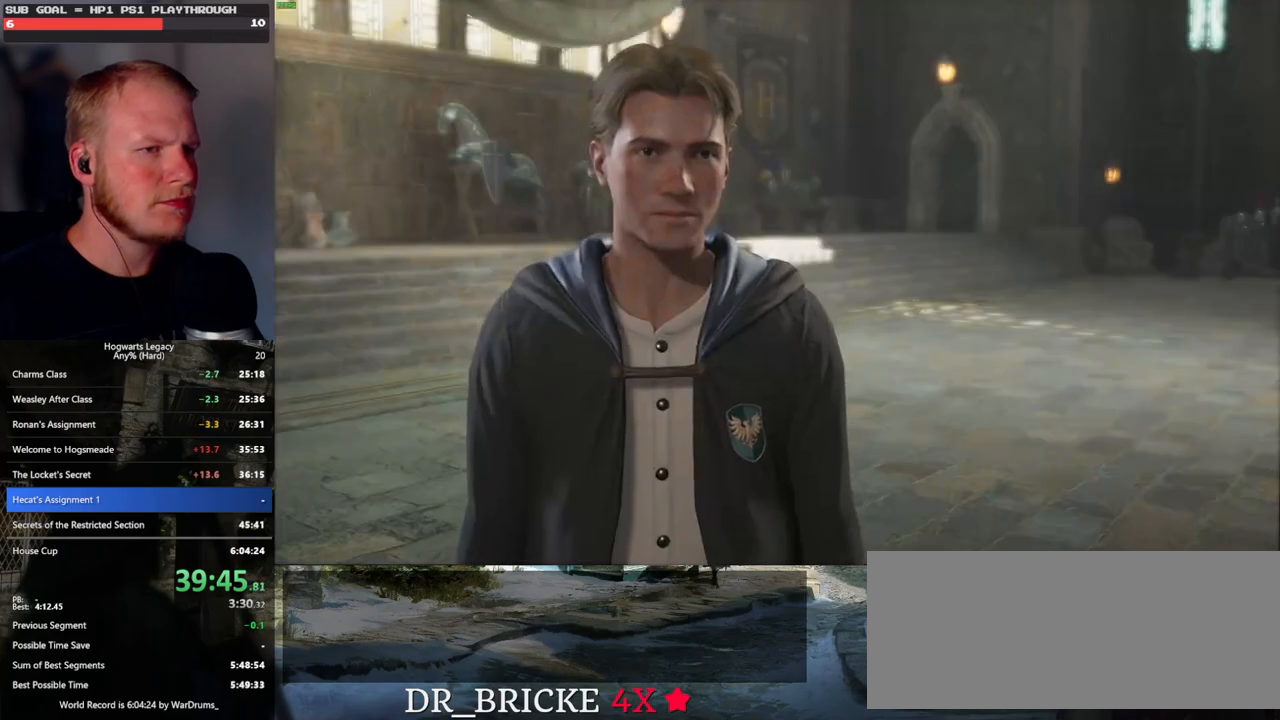
{"keys": [], "mouse": [], "events": [[83, "mouse_wheel", "up"], [83, "q", "down"], [100, "space", "down"], [150, "q", "up"], [150, "space", "up"], [250, "q", "down"], [267, "space", "down"], [300, "mouse_wheel", "down"], [317, "mouse_wheel", "up"], [317, "q", "up"], [317, "space", "up"], [350, "mouse_wheel", "down"], [400, "mouse_wheel", "up"], [400, "q", "down"], [433, "mouse_wheel", "down"], [433, "space", "down"], [467, "mouse_wheel", "up"], [467, "q", "up"], [500, "space", "up"]]}
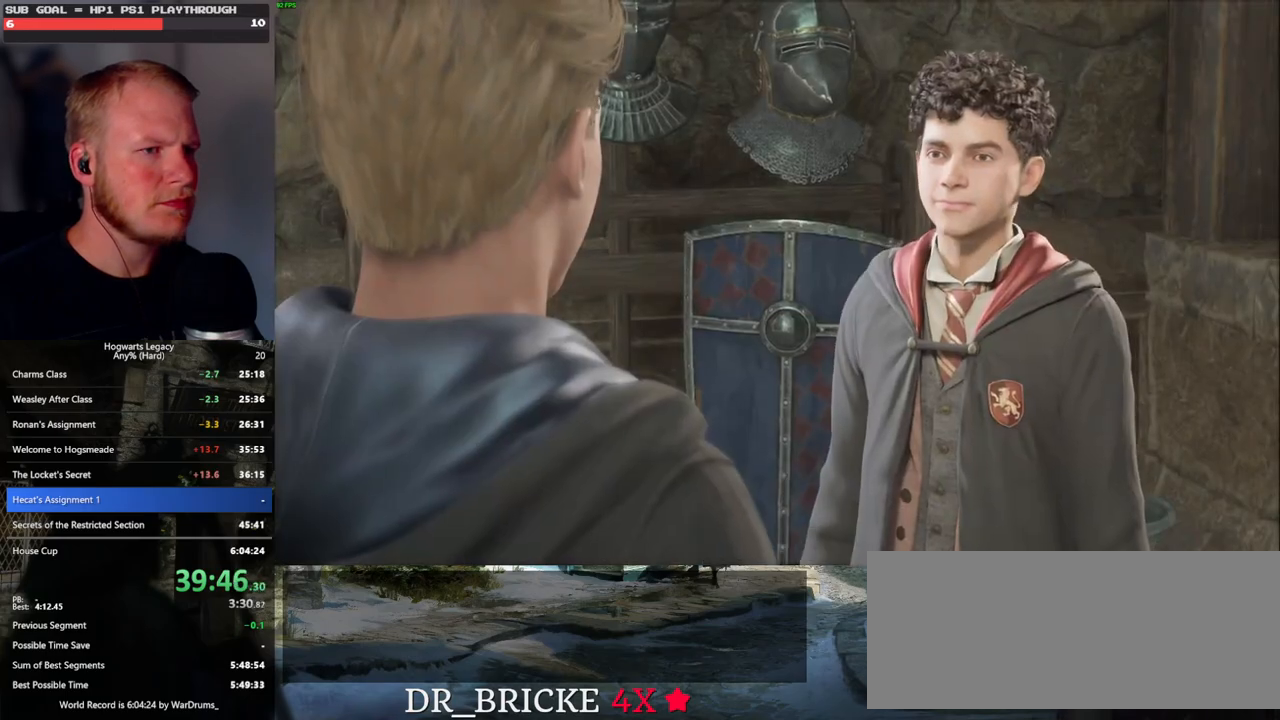
{"keys": [], "mouse": [], "events": [[67, "q", "down"], [83, "space", "down"], [133, "q", "up"], [150, "space", "up"], [217, "mouse_wheel", "down"], [233, "mouse_wheel", "up"], [233, "q", "down"], [250, "space", "down"], [267, "mouse_wheel", "down"], [300, "q", "up"], [333, "mouse_wheel", "up"], [333, "space", "up"]]}
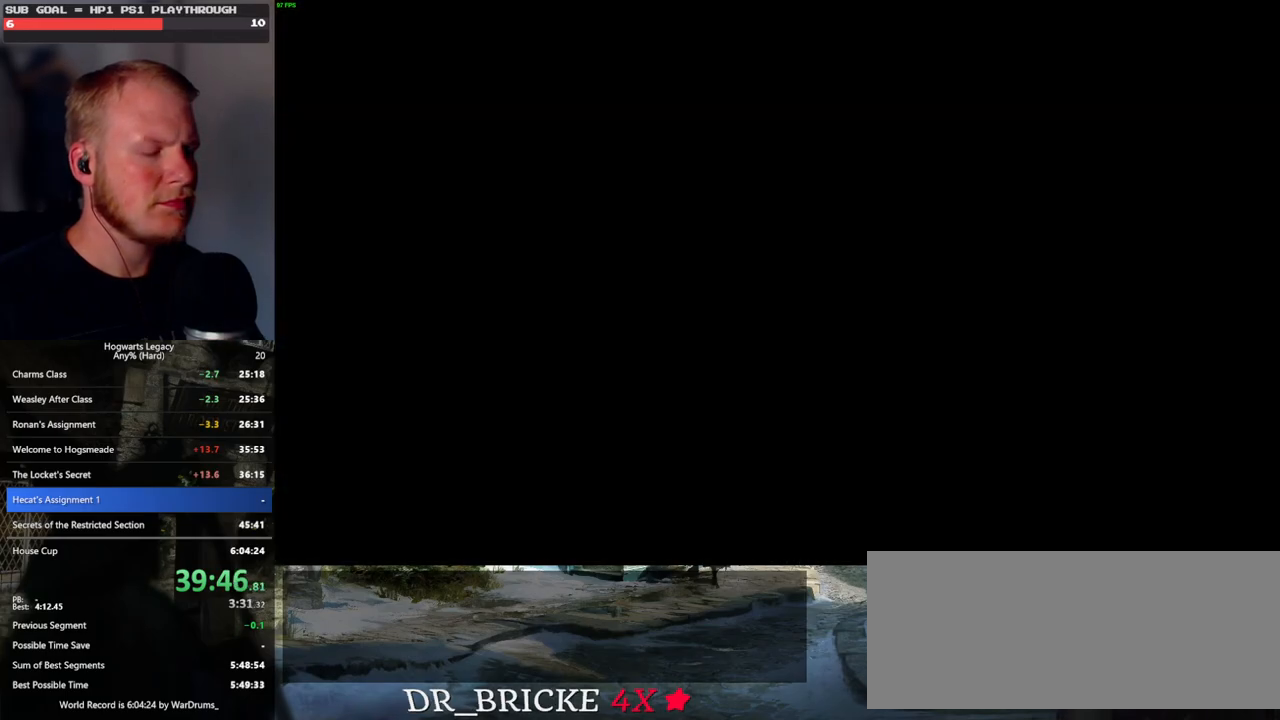
{"keys": ["w"], "mouse": [], "events": [[50, "w", "down"], [83, "a", "down"], [150, "space", "down"], [267, "space", "up"], [283, "a", "up"], [367, "shift_l", "down"], [483, "shift_l", "up"]]}
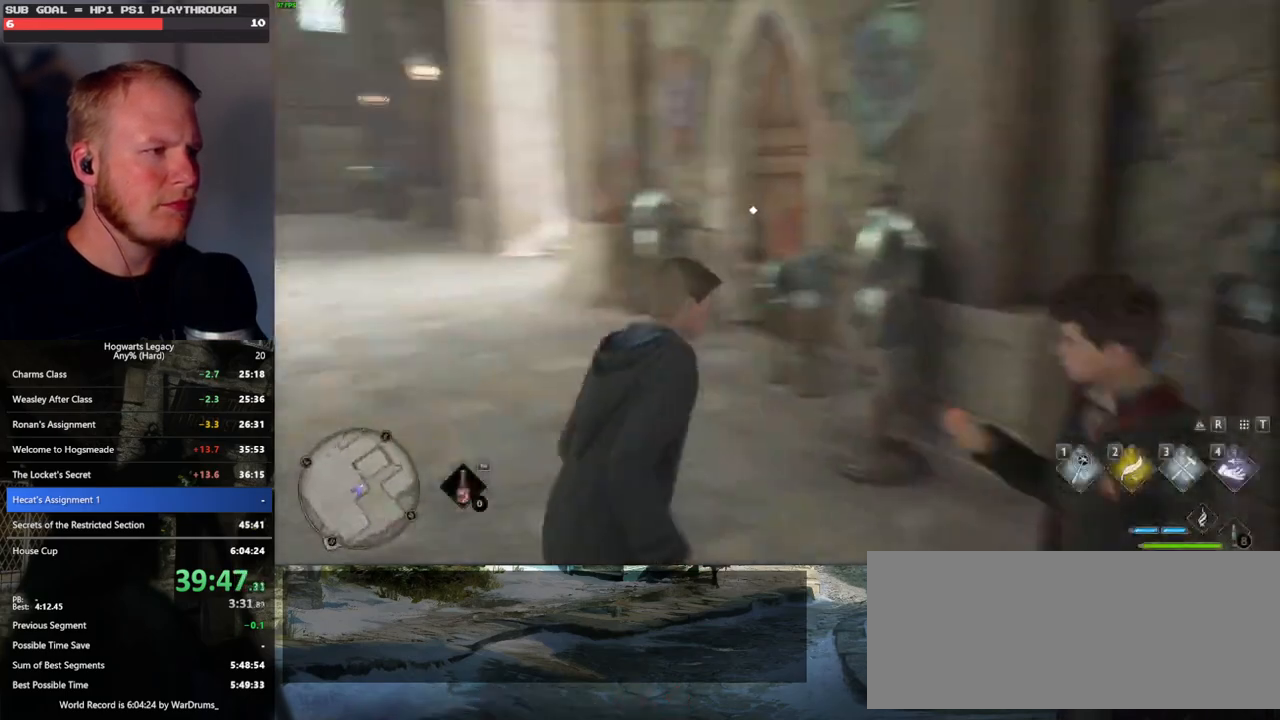
{"keys": ["w"], "mouse": [], "events": [[100, "a", "down"], [250, "a", "up"]]}
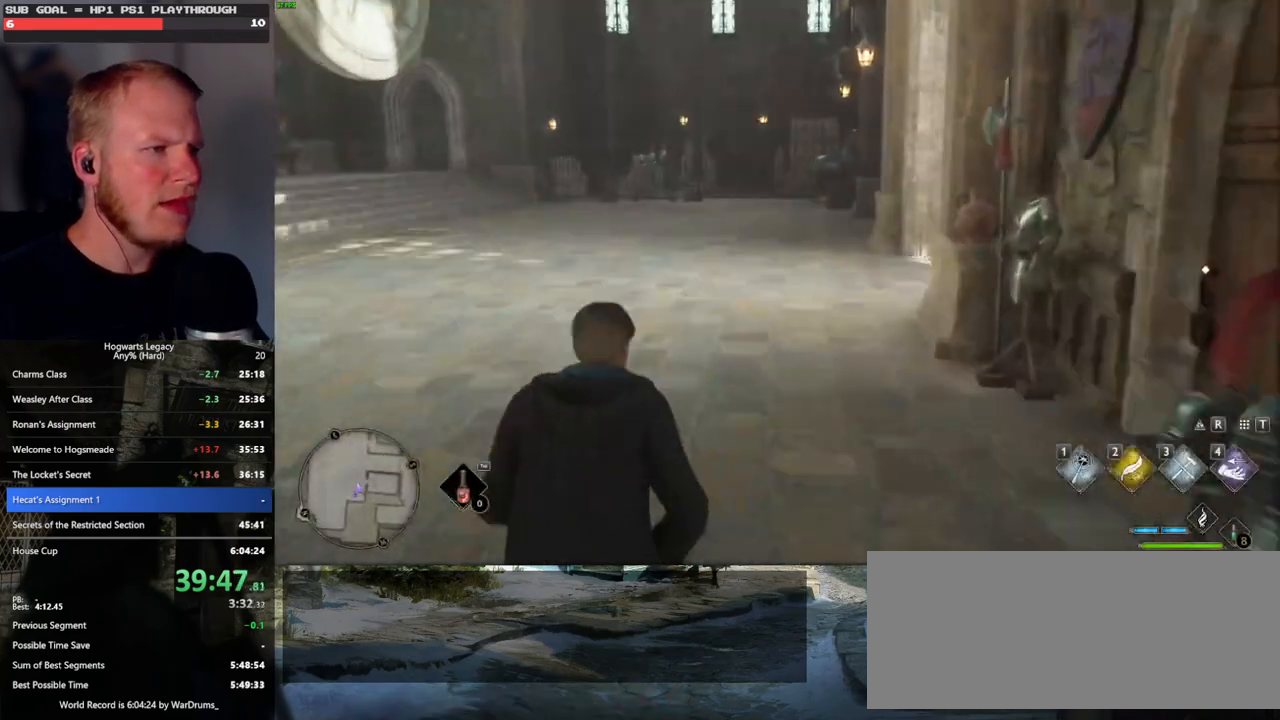
{"keys": ["w"], "mouse": [], "events": []}
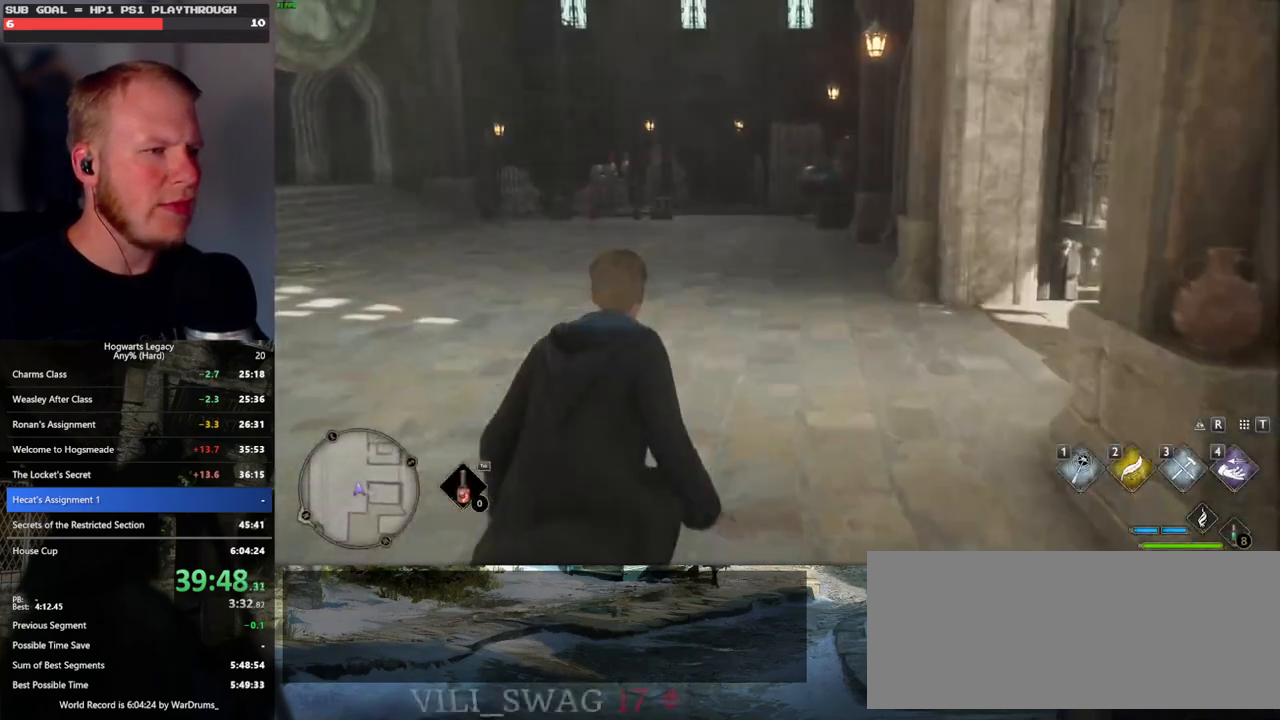
{"keys": ["w"], "mouse": [], "events": []}
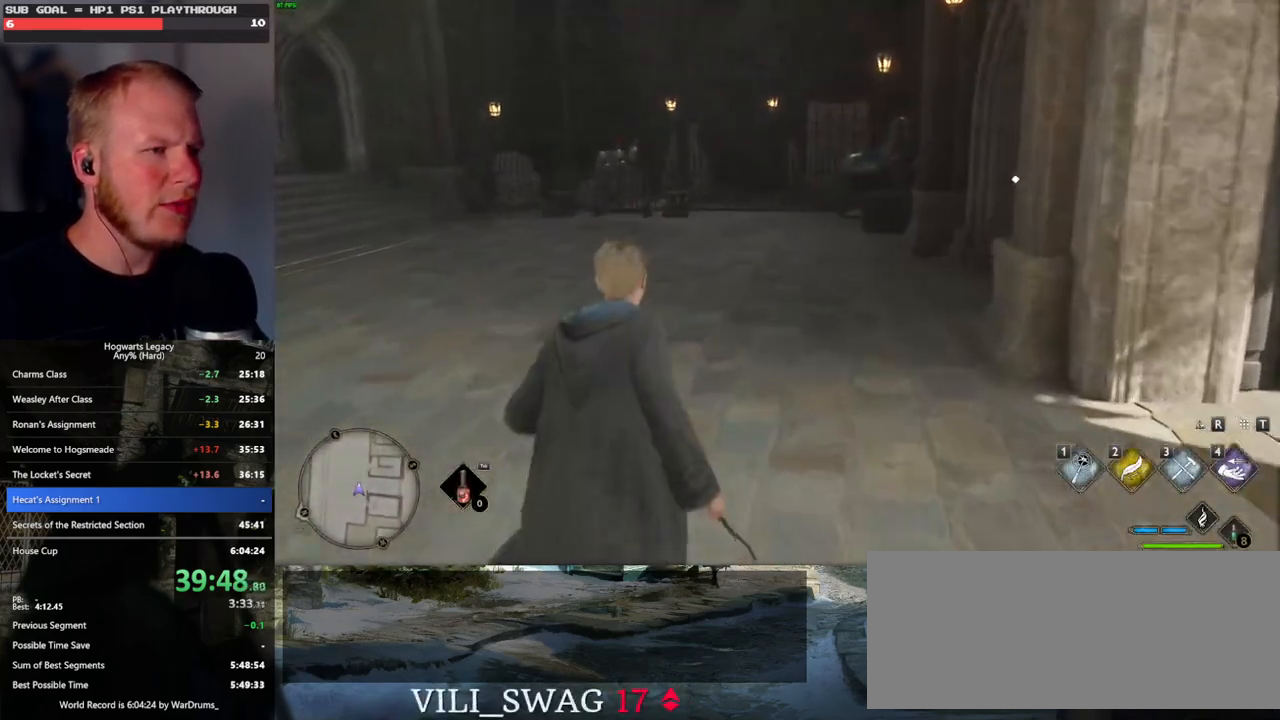
{"keys": ["w"], "mouse": [], "events": []}
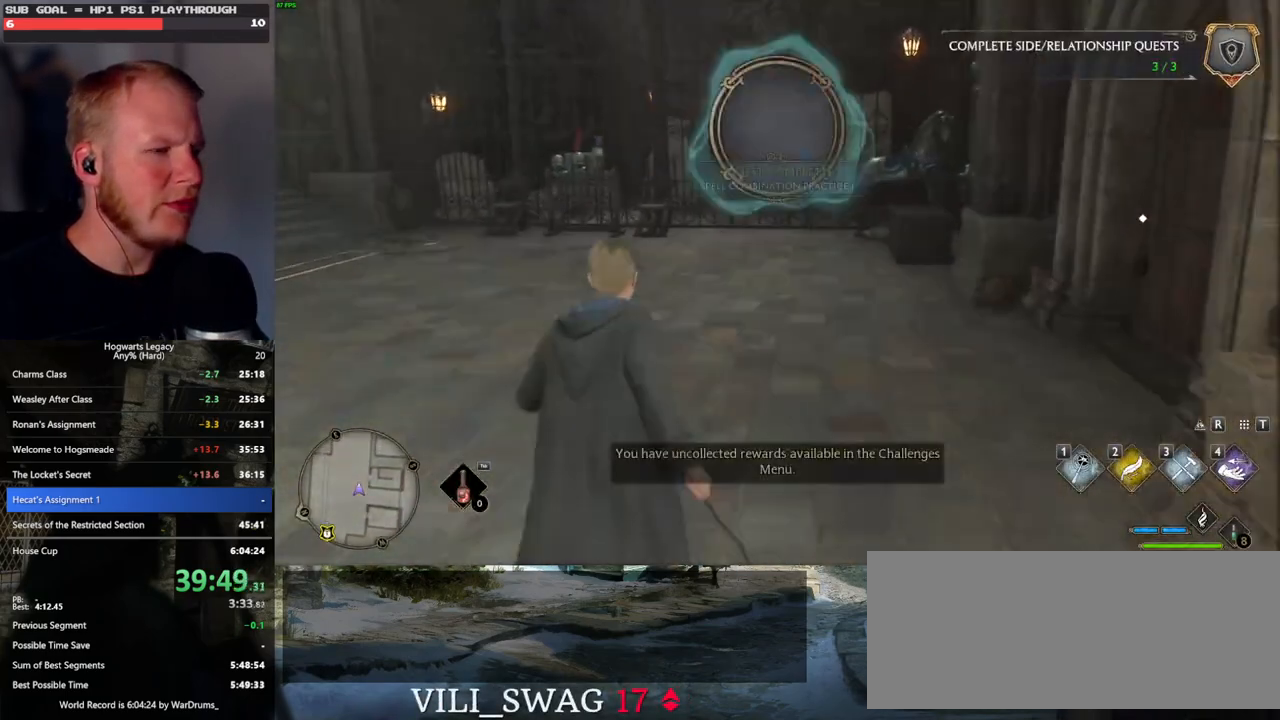
{"keys": ["w"], "mouse": [], "events": []}
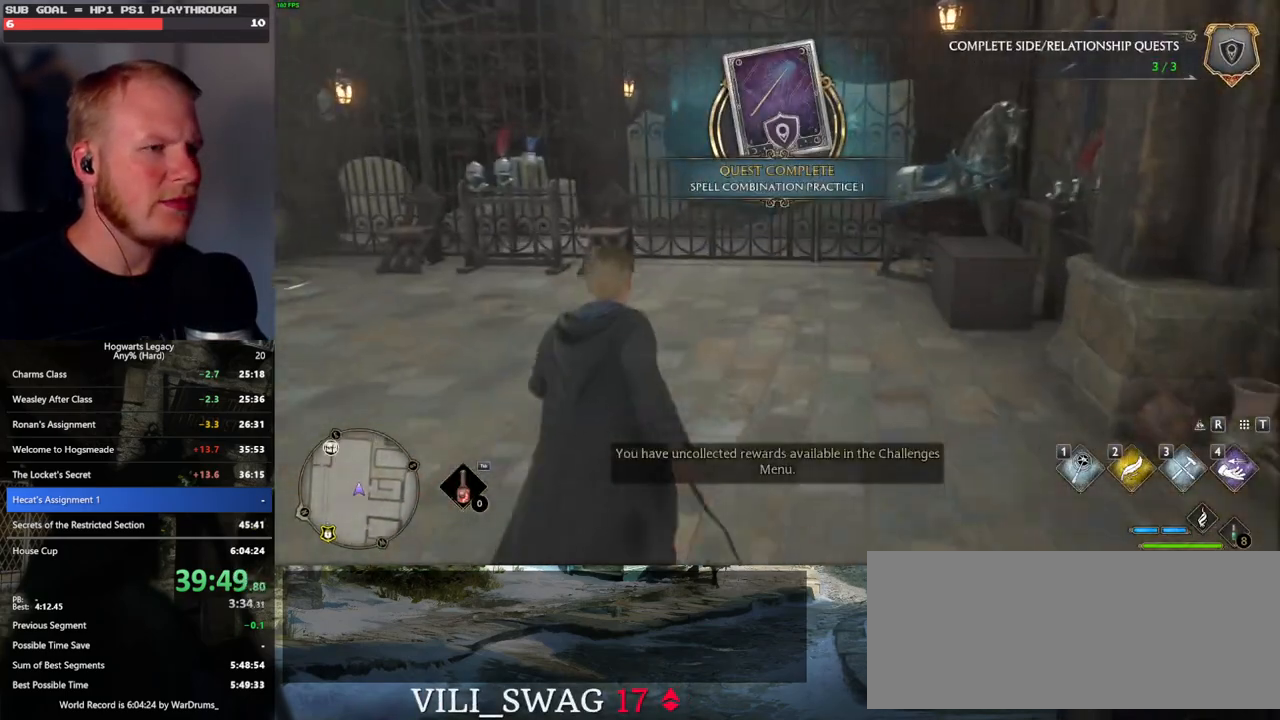
{"keys": ["w"], "mouse": [], "events": []}
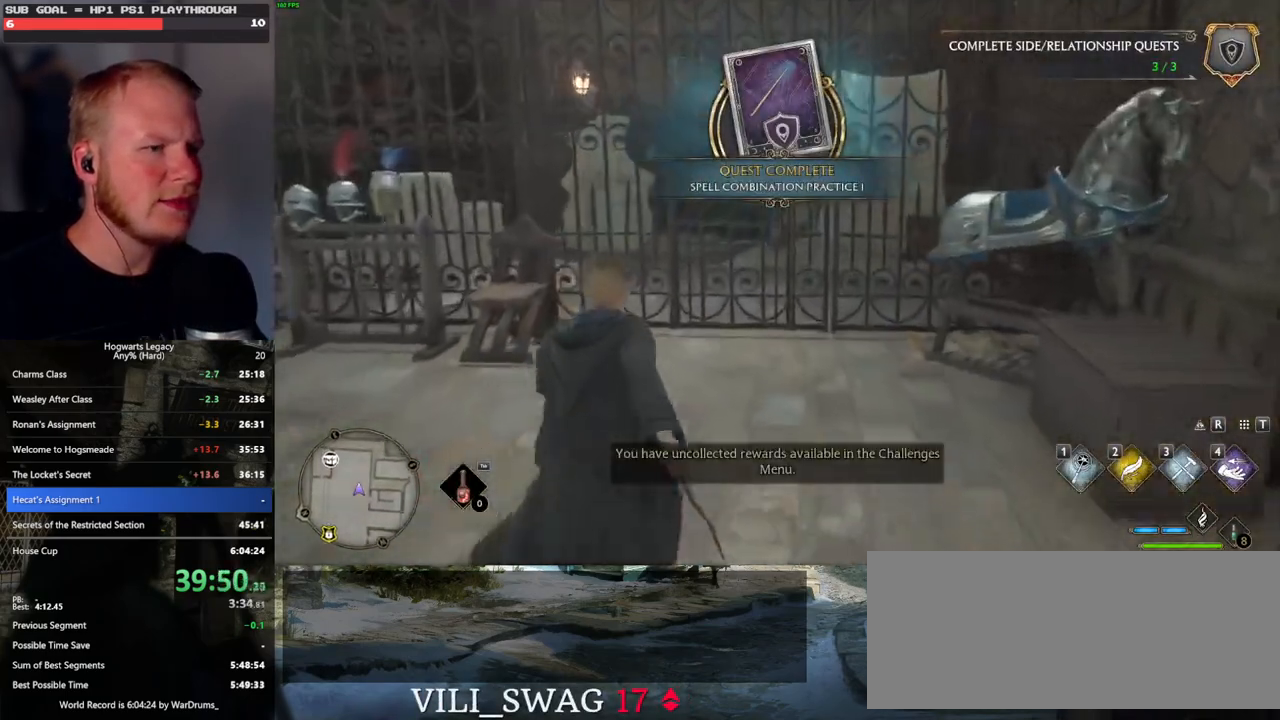
{"keys": ["w"], "mouse": [], "events": [[150, "space", "down"], [317, "space", "up"]]}
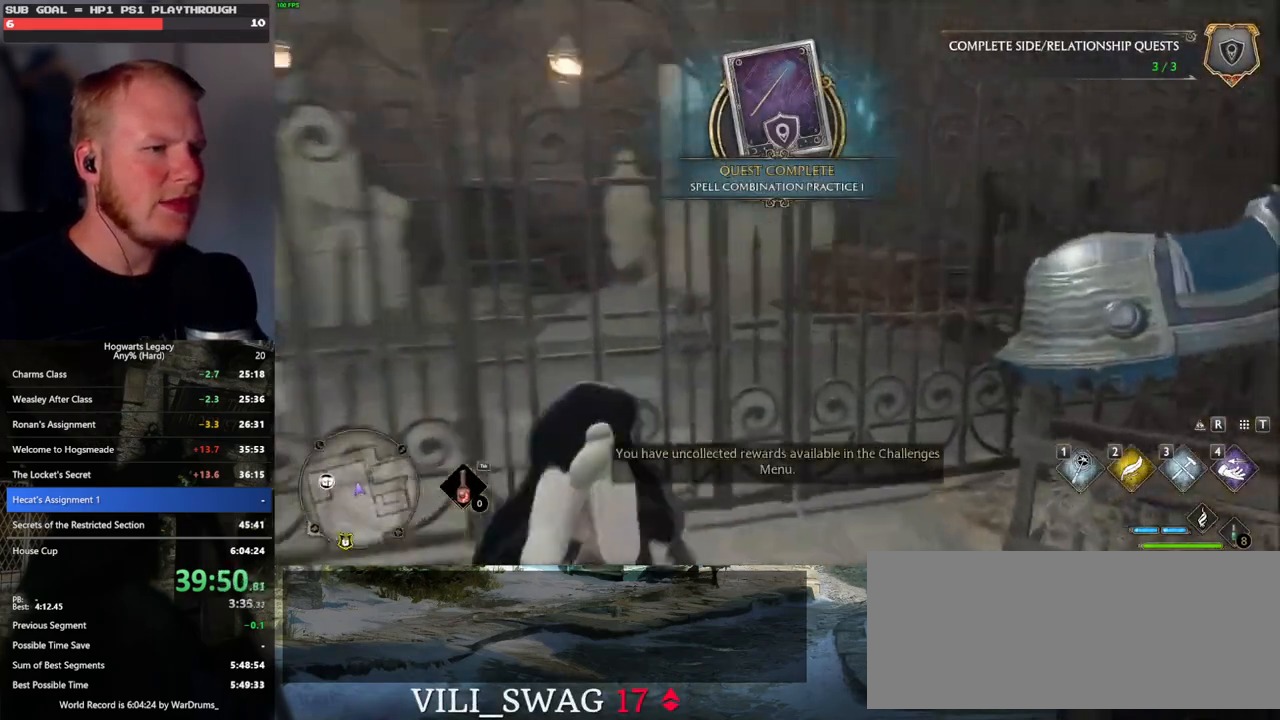
{"keys": ["w"], "mouse": [], "events": []}
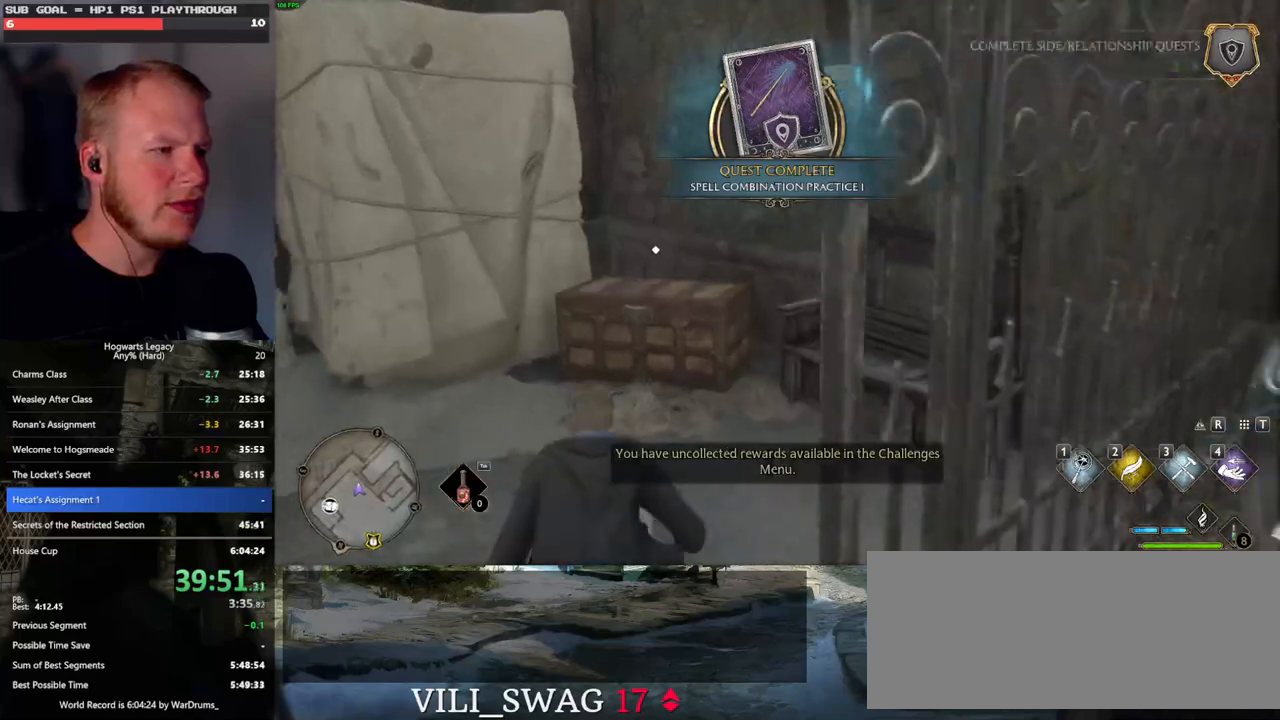
{"keys": [], "mouse": [], "events": [[183, "w", "up"], [317, "f", "down"], [383, "f", "up"]]}
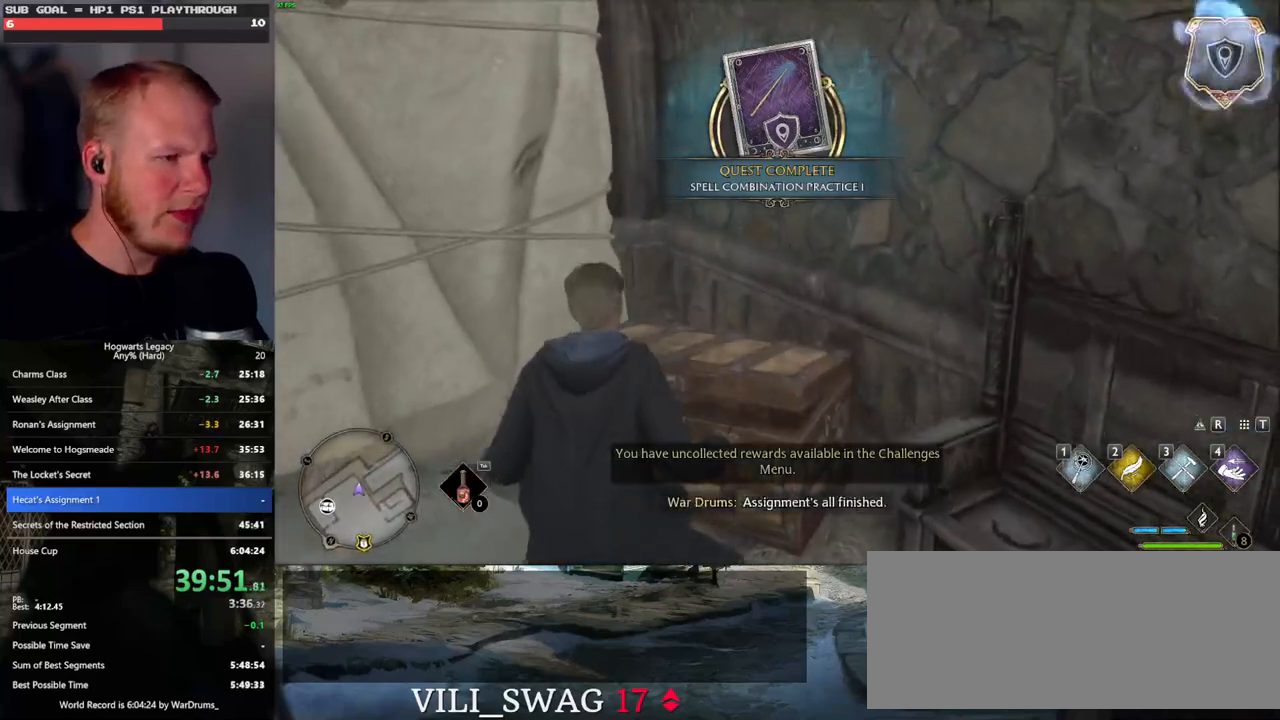
{"keys": [], "mouse": [], "events": [[233, "comma", "down"], [317, "comma", "up"]]}
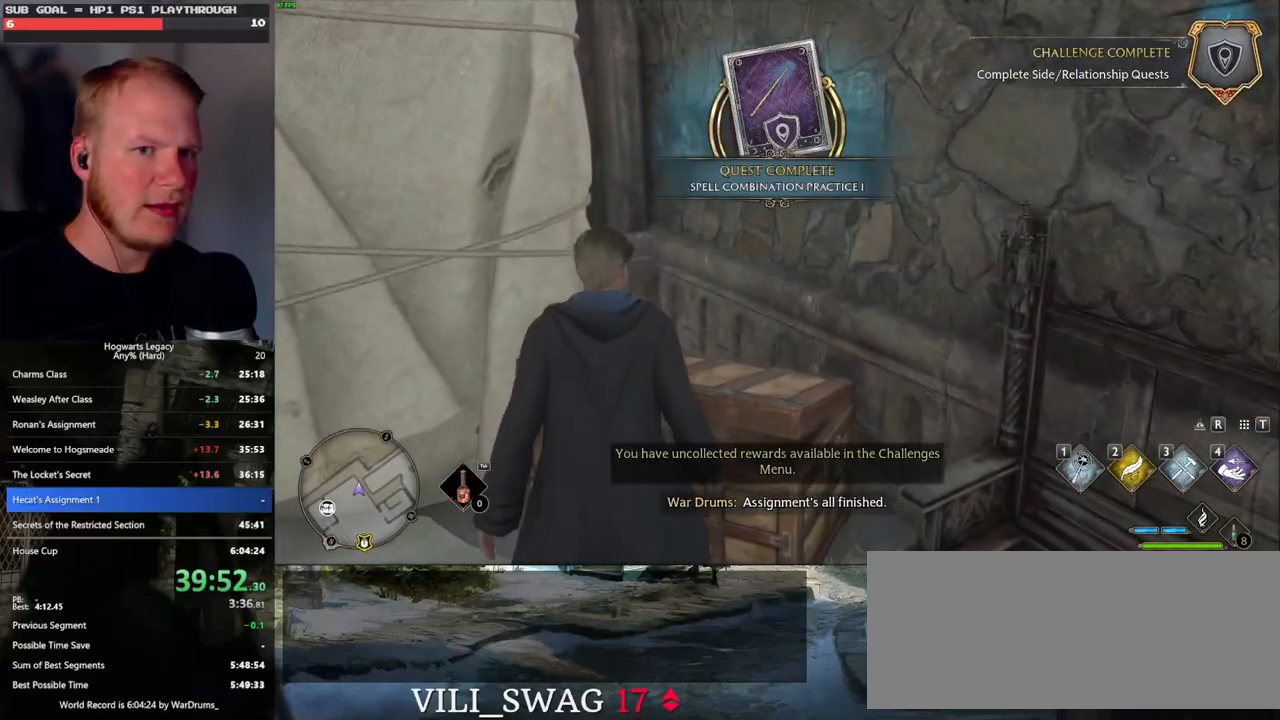
{"keys": [], "mouse": [], "events": [[17, "m", "down"], [100, "m", "up"]]}
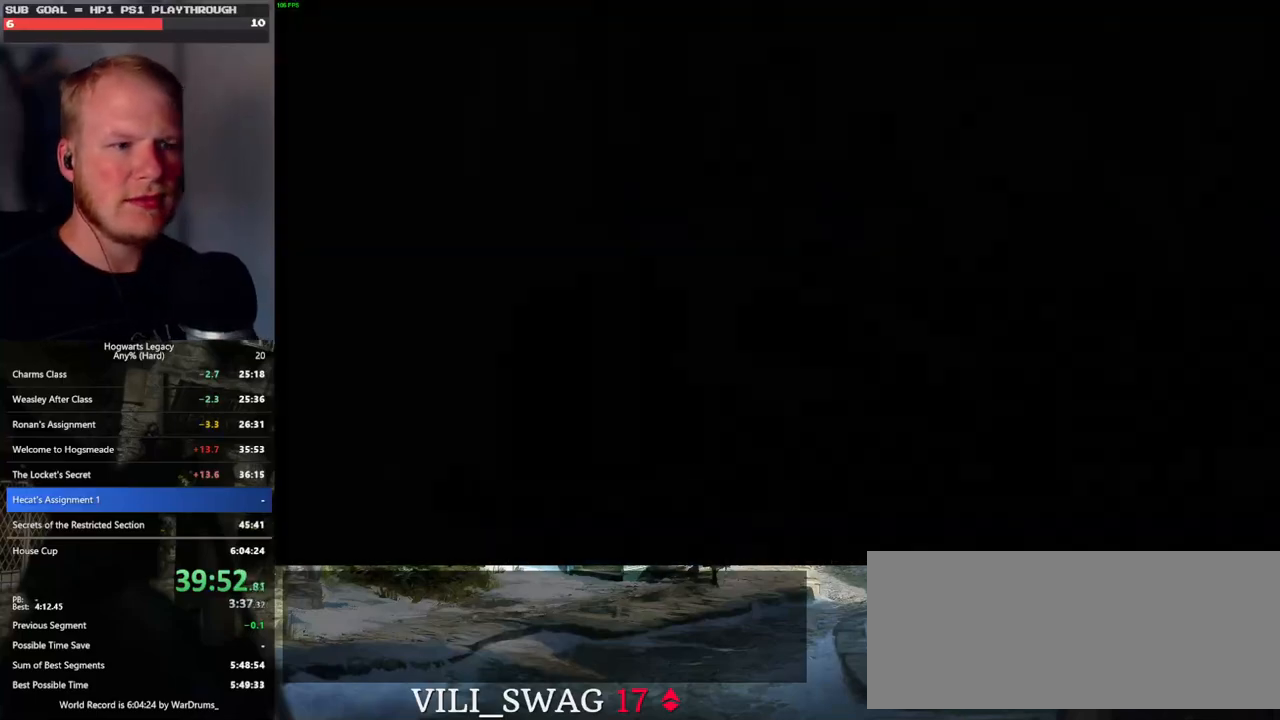
{"keys": [], "mouse": [], "events": []}
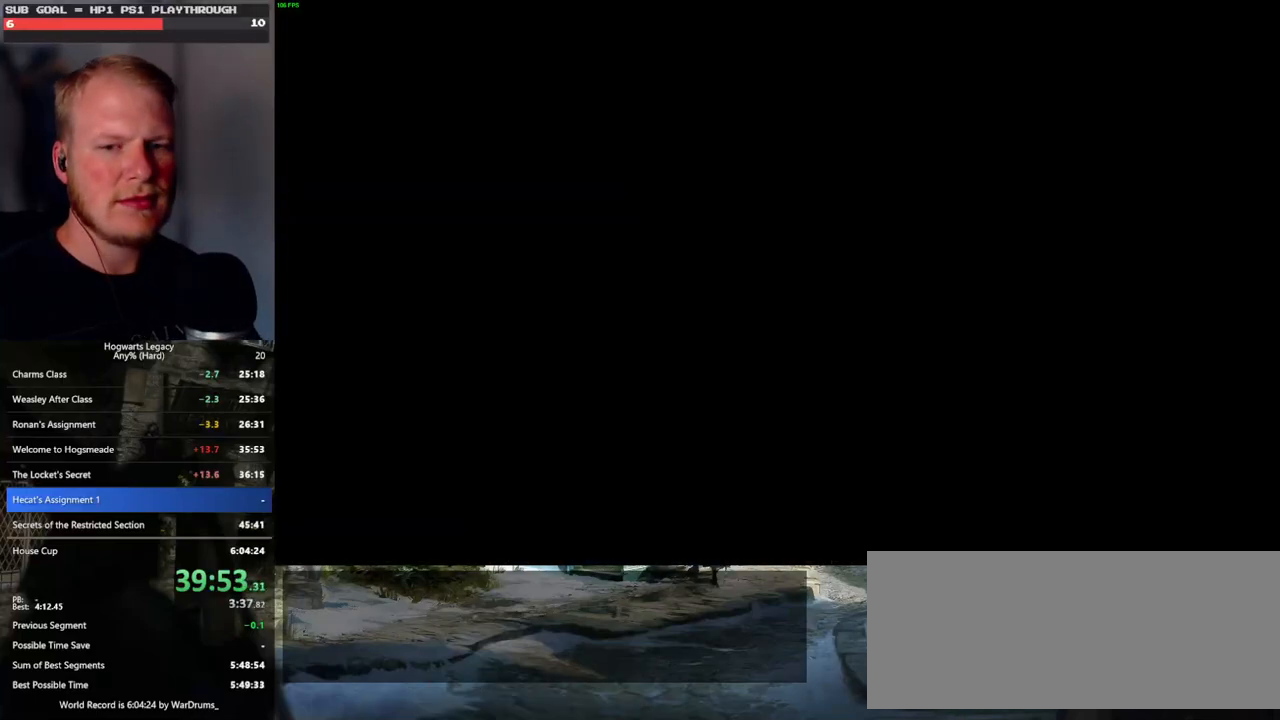
{"keys": [], "mouse": [], "events": []}
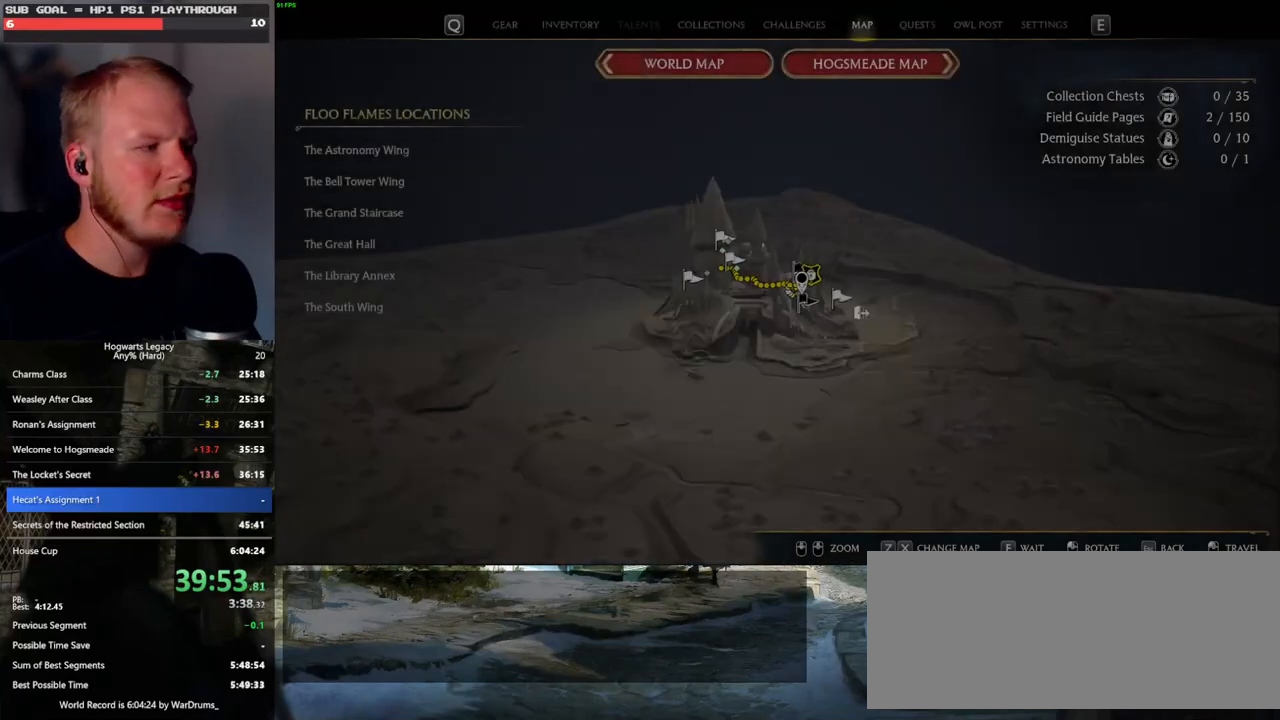
{"keys": [], "mouse": [], "events": []}
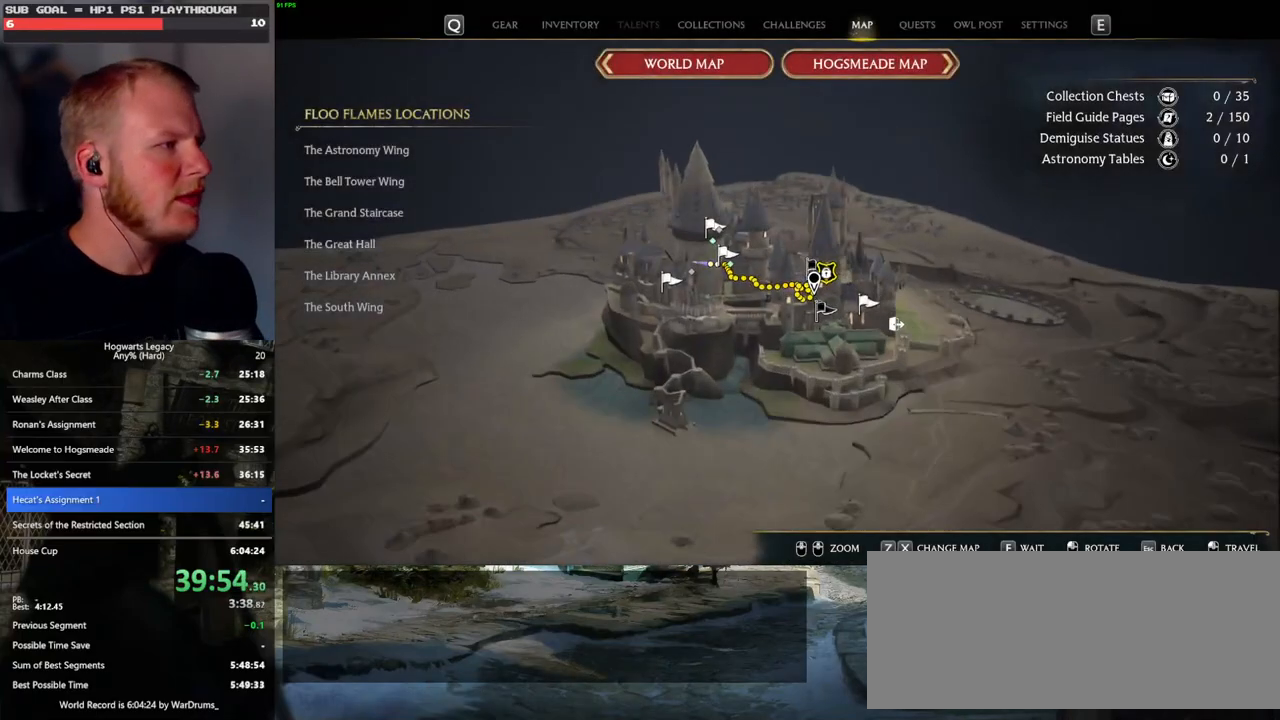
{"keys": [], "mouse": [], "events": []}
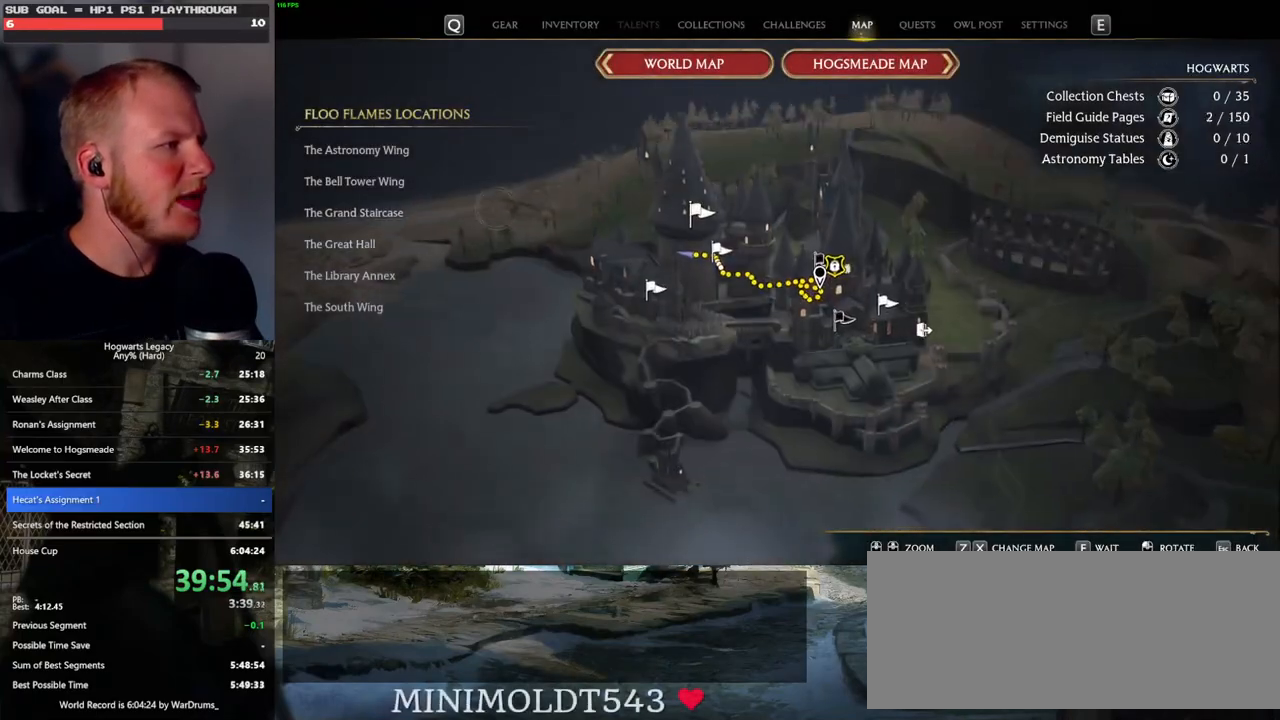
{"keys": [], "mouse": [], "events": [[267, "mouse_left", "down"], [367, "mouse_left", "up"]]}
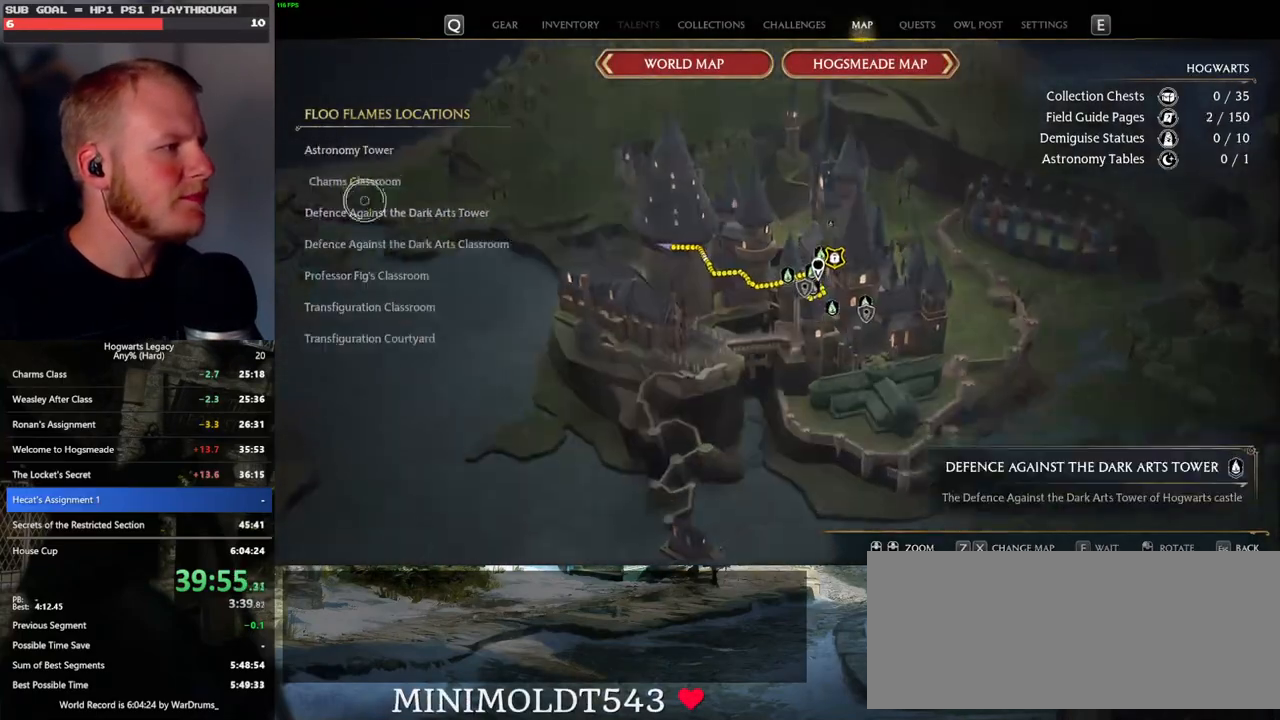
{"keys": [], "mouse": [], "events": [[250, "mouse_left", "down"], [367, "mouse_left", "up"]]}